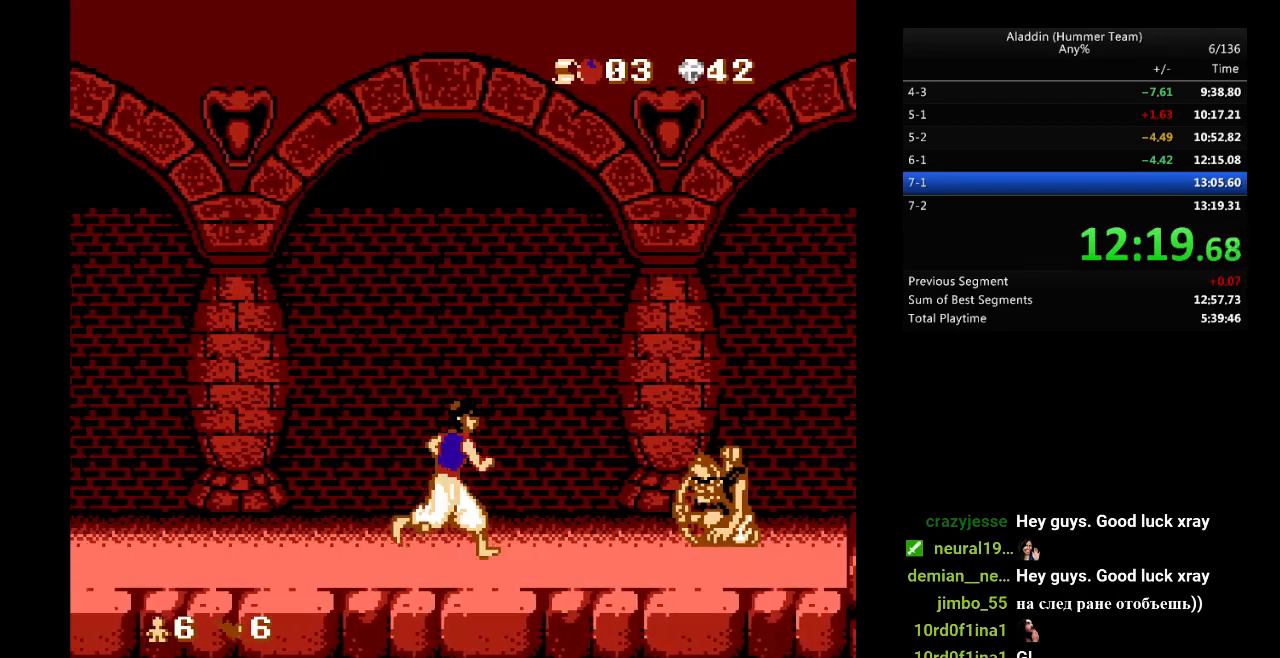
Gameplay with a controller (Nintendo layout); each line is a JSON object with the inputs held at the frame after it. "events" lists button and stick changes between this image and that frame as [ms after this image, input, new state], when the widget could be followed in between. Not read: L3 R3.
{"buttons": ["B", "DPAD_RIGHT"], "events": [[283, "B", "down"]]}
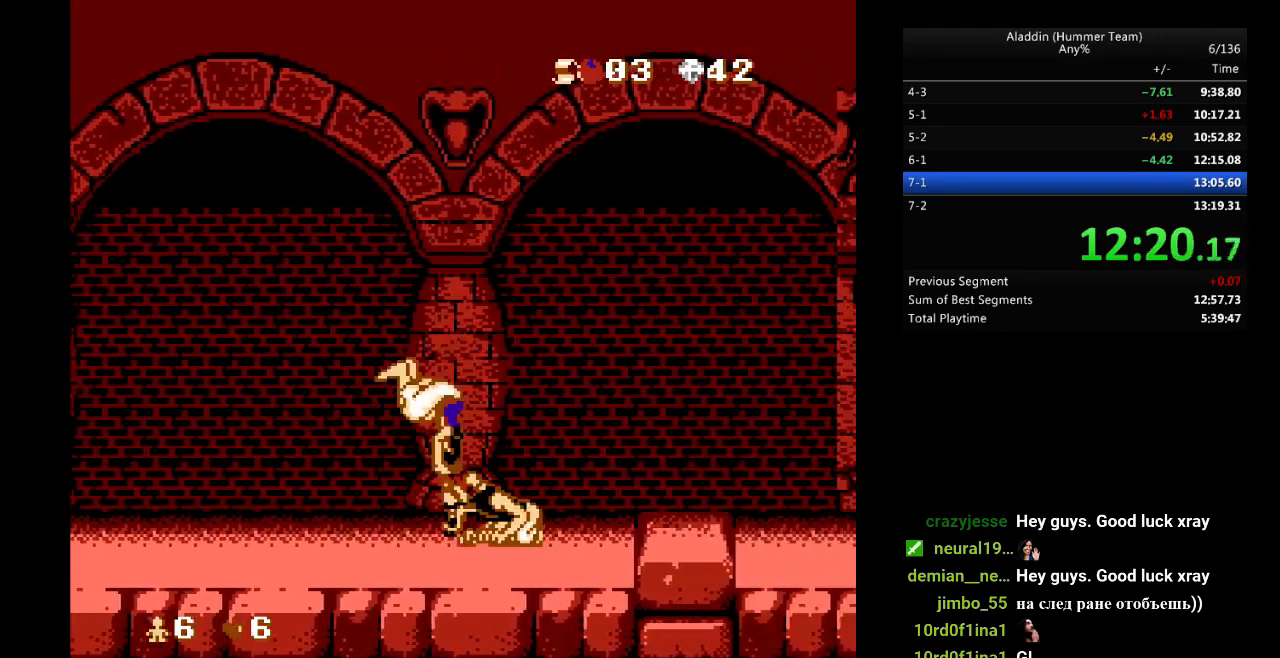
{"buttons": ["B", "DPAD_RIGHT"], "events": []}
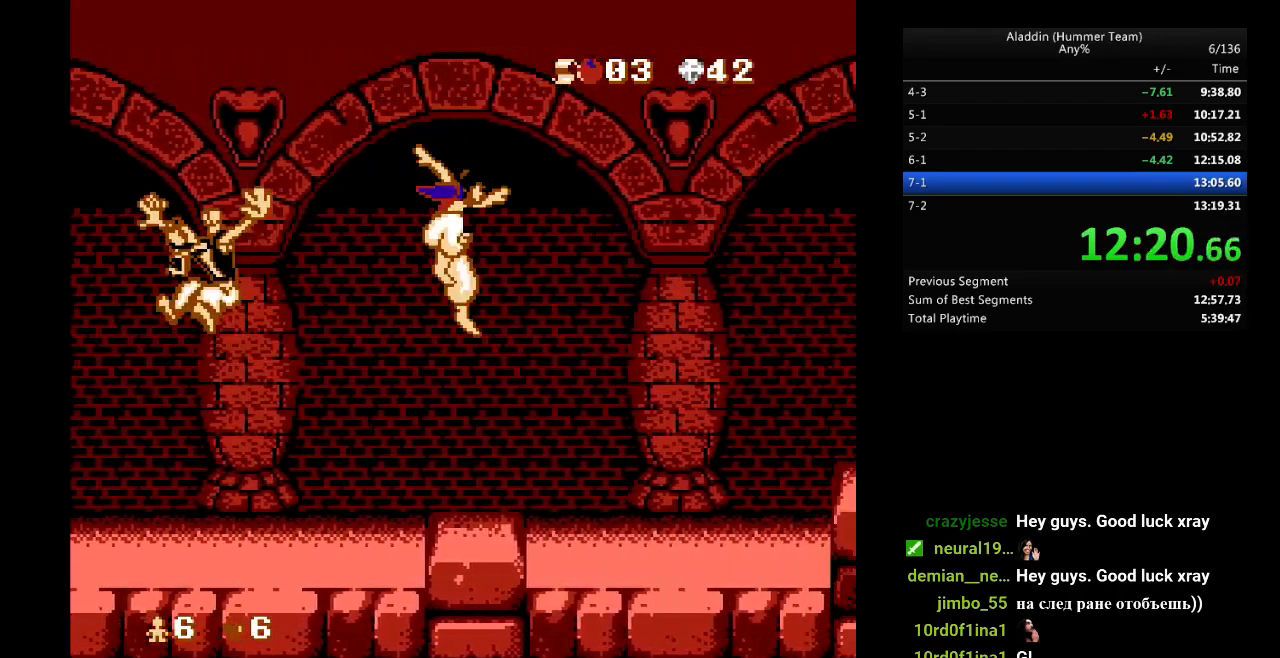
{"buttons": ["DPAD_RIGHT"], "events": [[67, "B", "up"]]}
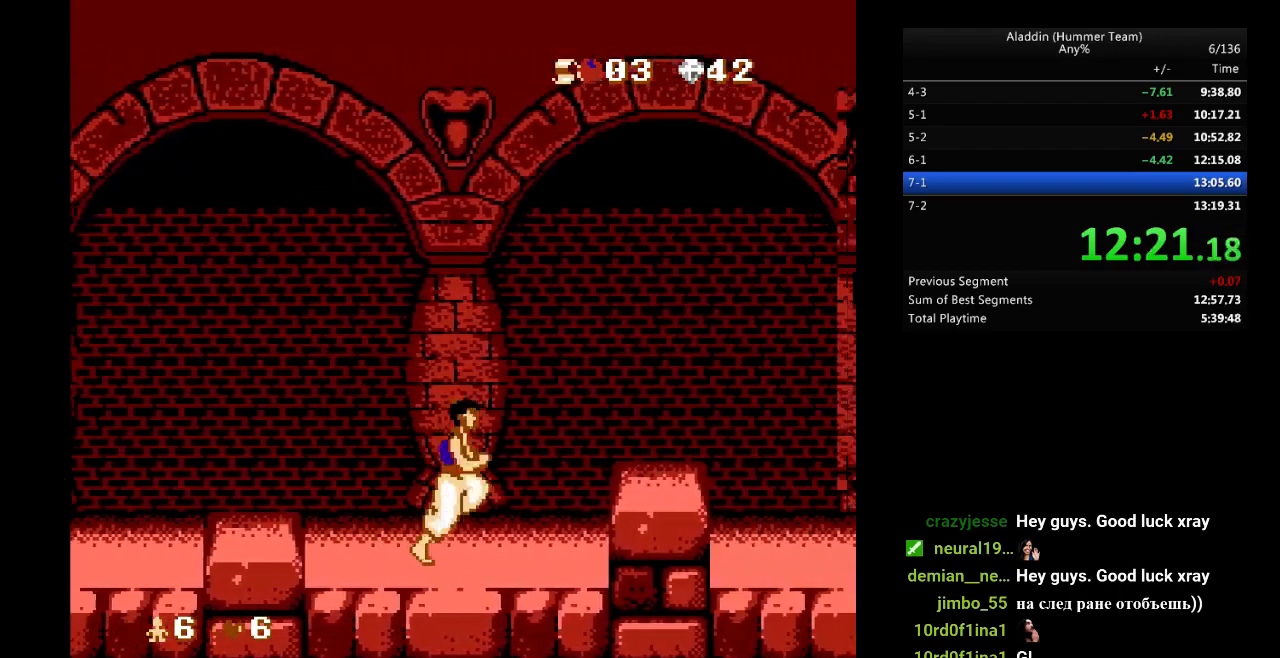
{"buttons": ["DPAD_RIGHT"], "events": [[133, "B", "down"], [383, "B", "up"]]}
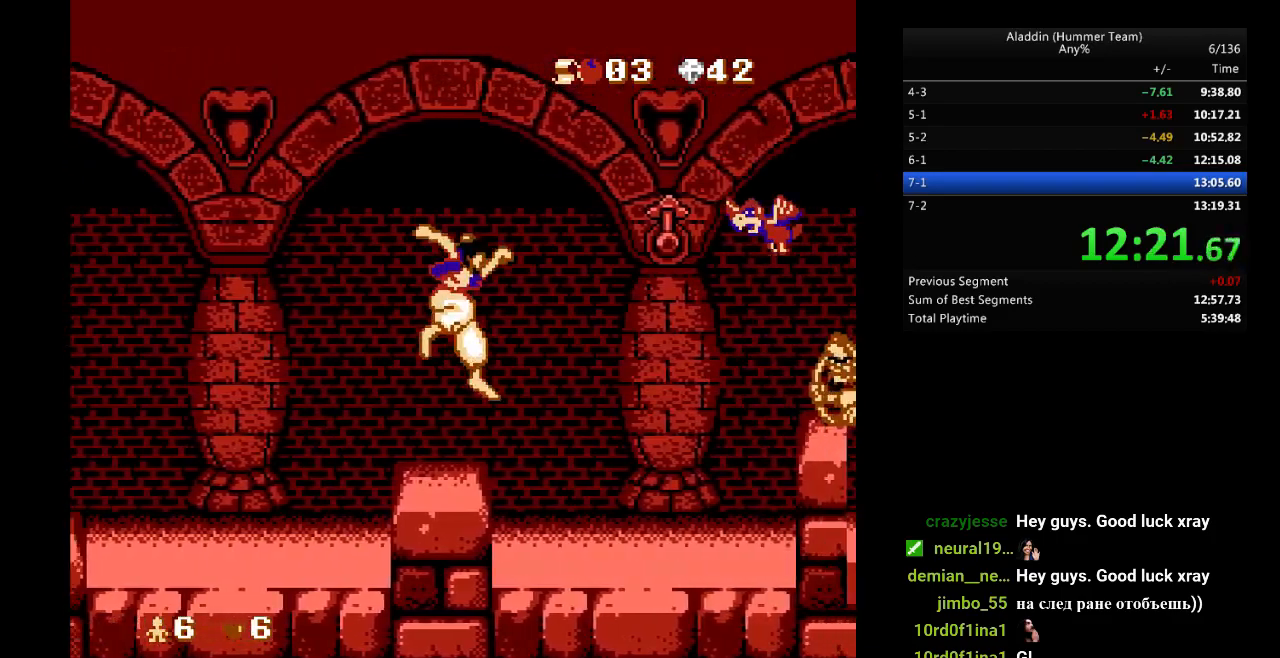
{"buttons": ["B", "DPAD_RIGHT"], "events": [[500, "B", "down"]]}
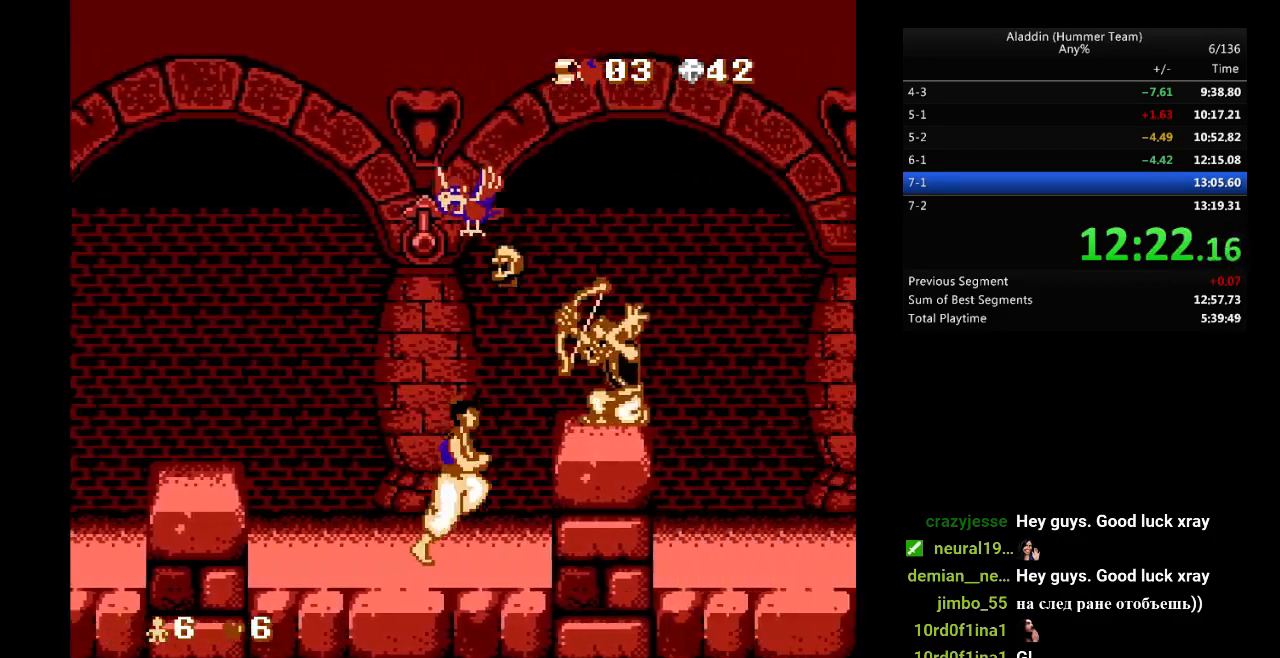
{"buttons": ["DPAD_RIGHT"], "events": [[117, "DPAD_RIGHT", "up"], [150, "DPAD_LEFT", "down"], [200, "B", "up"], [250, "DPAD_LEFT", "up"], [267, "DPAD_RIGHT", "down"]]}
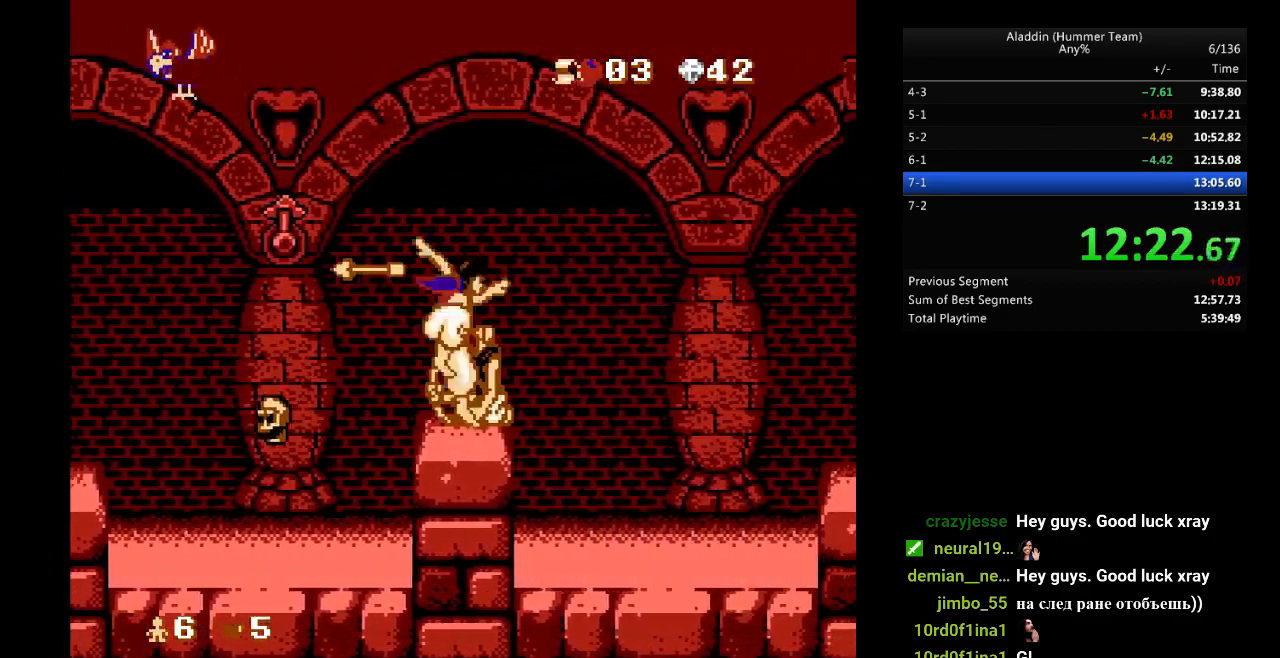
{"buttons": ["DPAD_RIGHT"], "events": []}
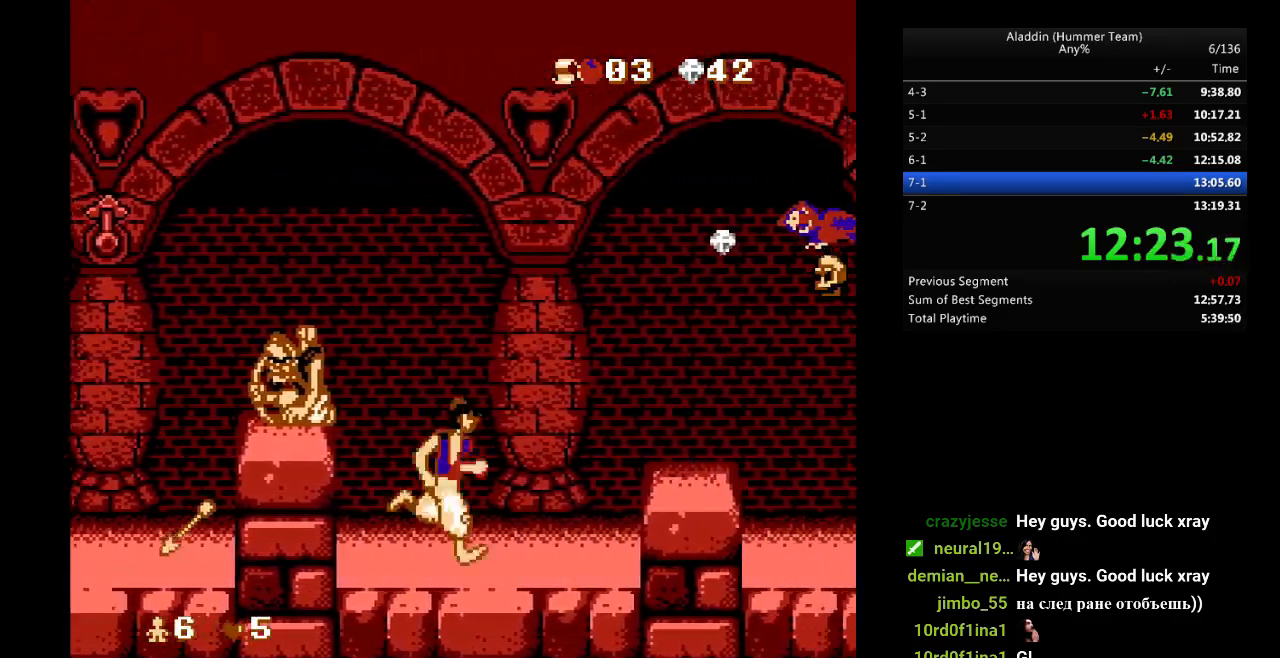
{"buttons": ["DPAD_RIGHT"], "events": [[200, "B", "down"], [400, "B", "up"]]}
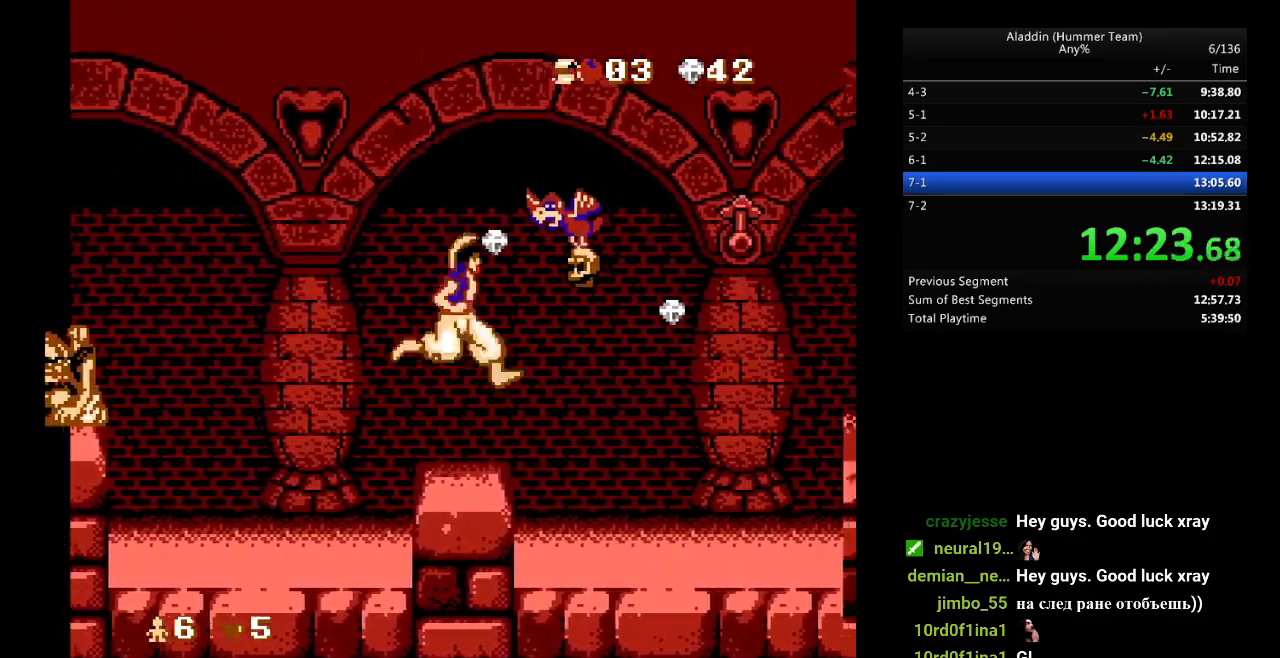
{"buttons": ["DPAD_RIGHT"], "events": []}
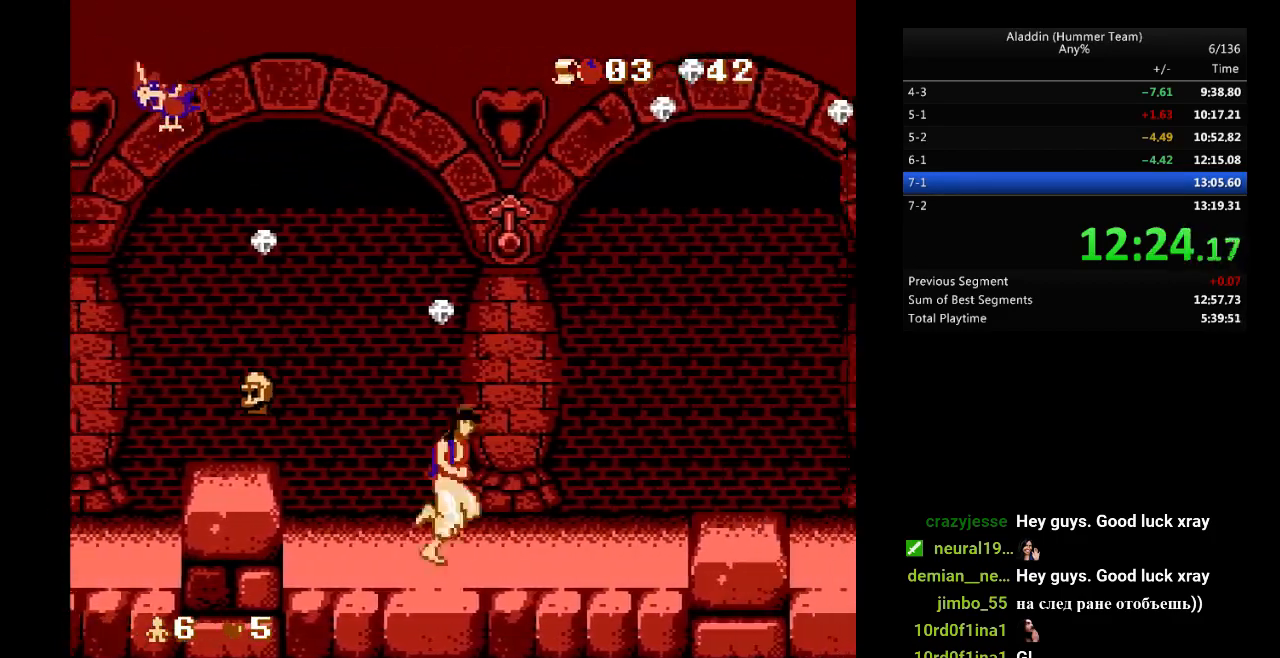
{"buttons": ["DPAD_RIGHT"], "events": [[317, "B", "down"], [483, "B", "up"]]}
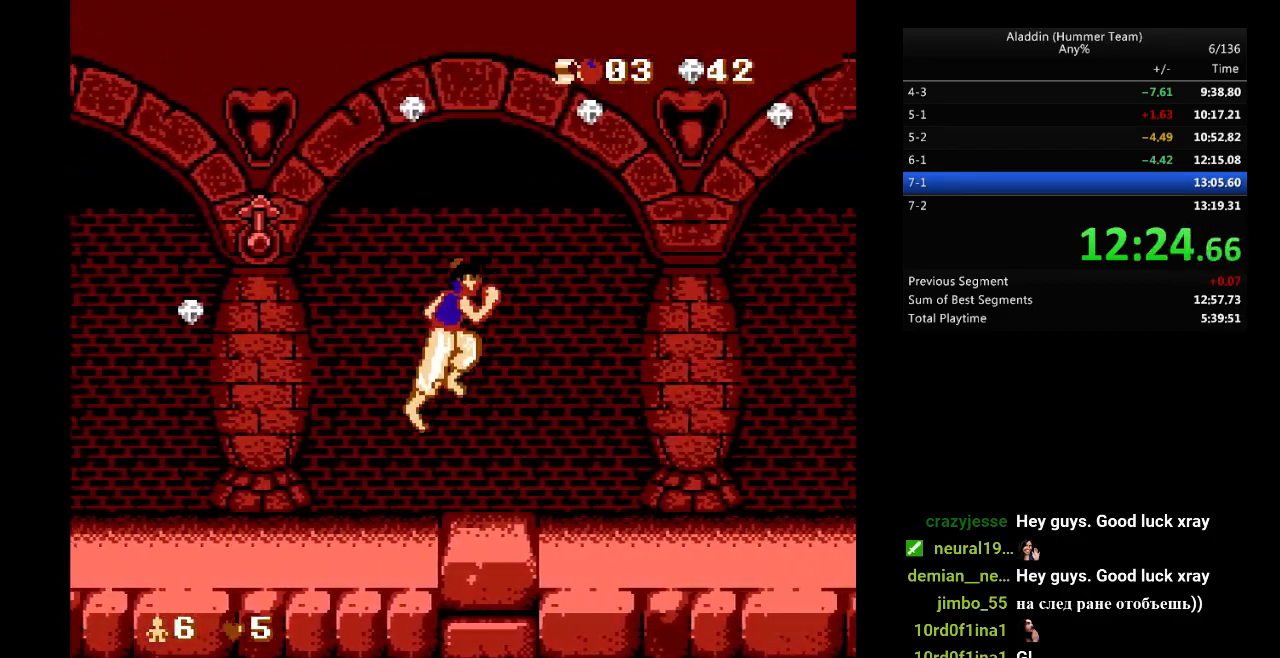
{"buttons": ["DPAD_RIGHT"], "events": []}
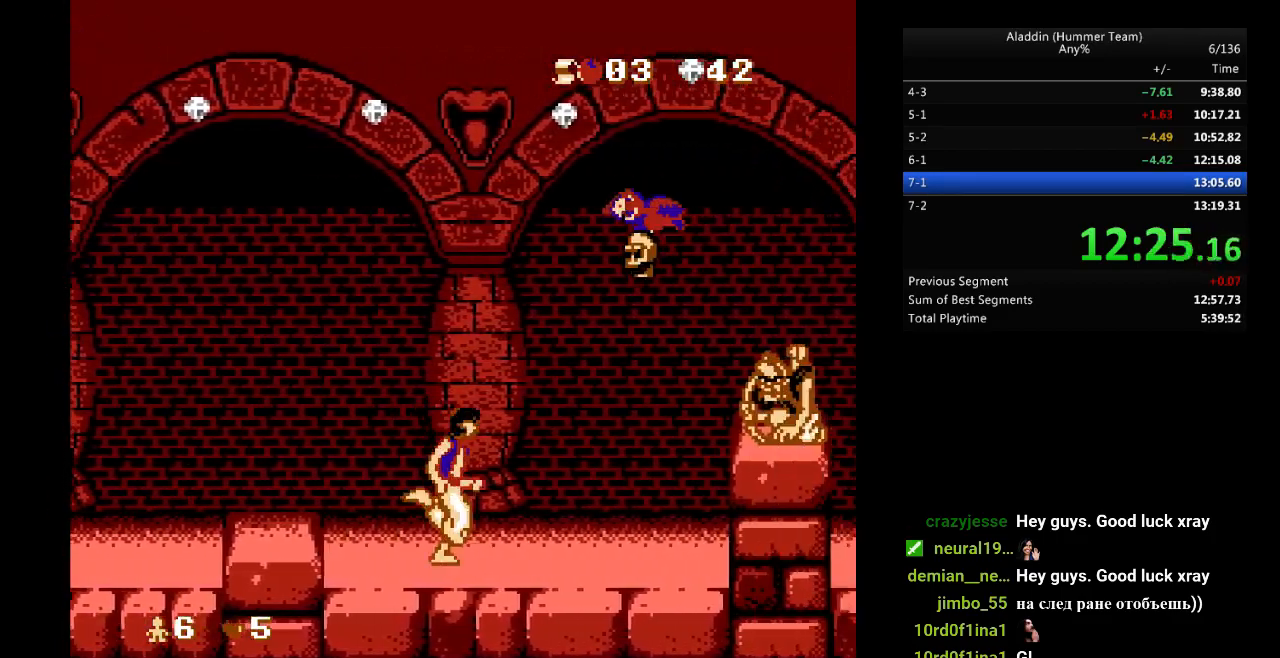
{"buttons": ["B", "DPAD_LEFT"], "events": [[250, "B", "down"], [383, "DPAD_RIGHT", "up"], [417, "DPAD_LEFT", "down"]]}
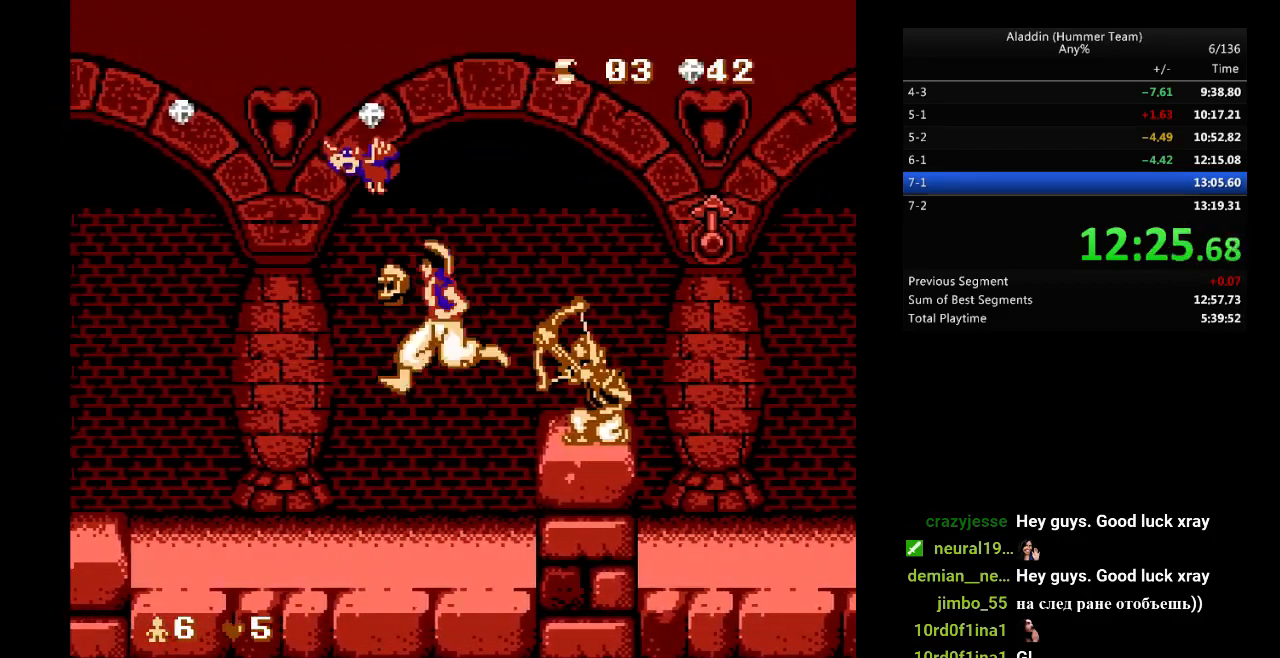
{"buttons": ["DPAD_RIGHT"], "events": [[50, "B", "up"], [67, "DPAD_UP", "down"], [83, "DPAD_LEFT", "up"], [83, "DPAD_RIGHT", "down"], [83, "DPAD_UP", "up"]]}
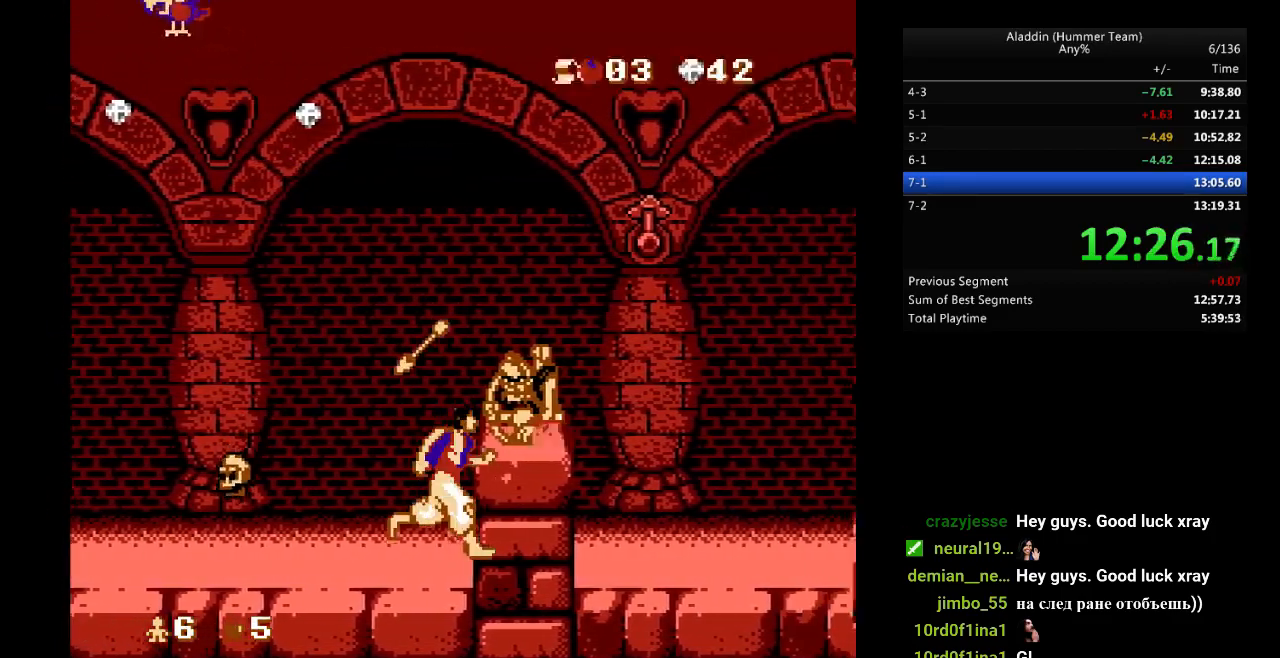
{"buttons": ["DPAD_RIGHT"], "events": [[17, "B", "down"], [317, "B", "up"]]}
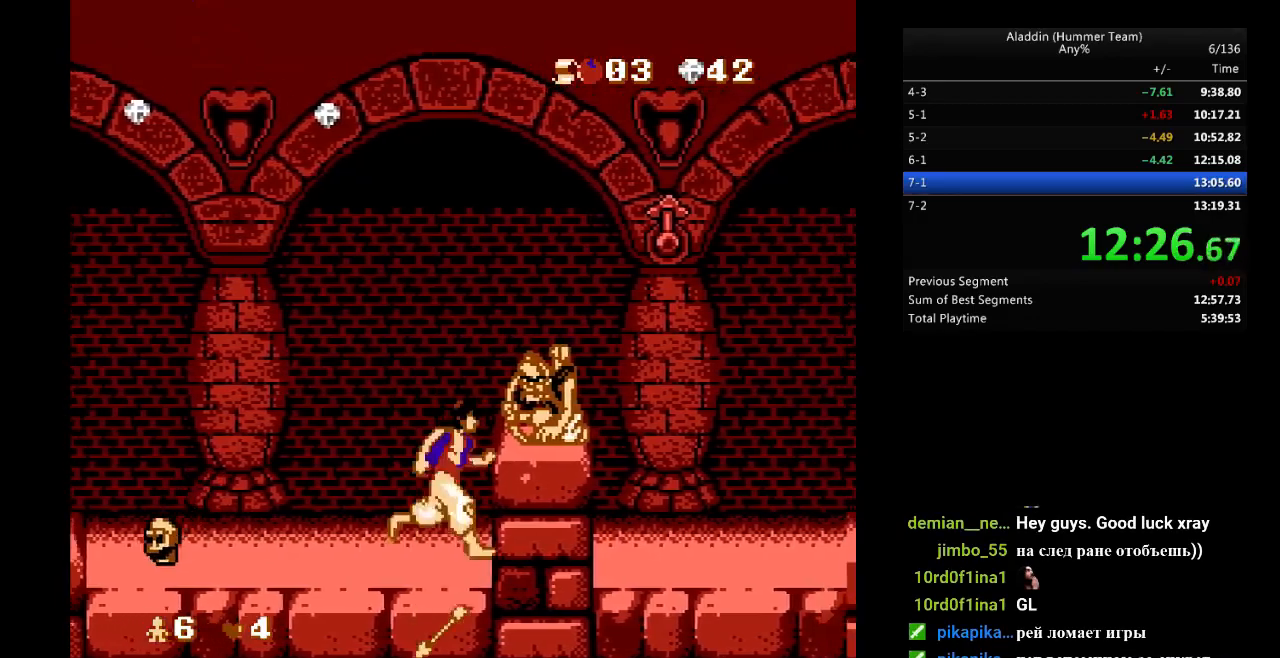
{"buttons": ["DPAD_RIGHT"], "events": [[33, "B", "down"], [233, "B", "up"]]}
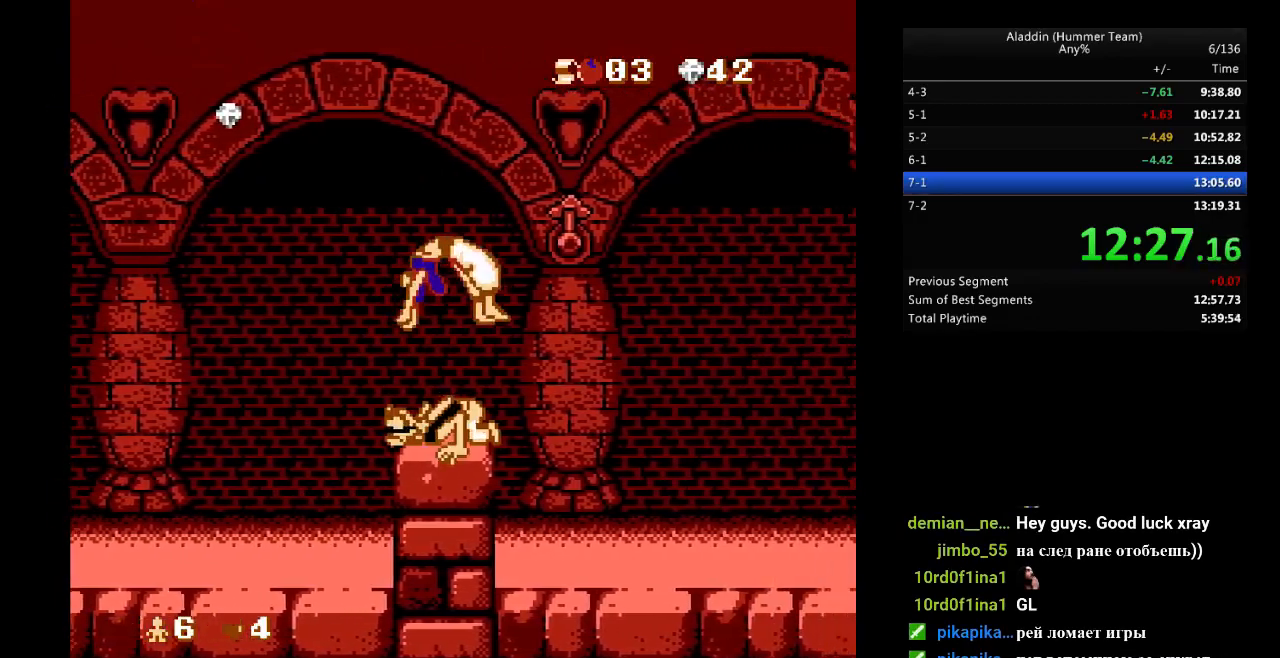
{"buttons": ["DPAD_RIGHT"], "events": []}
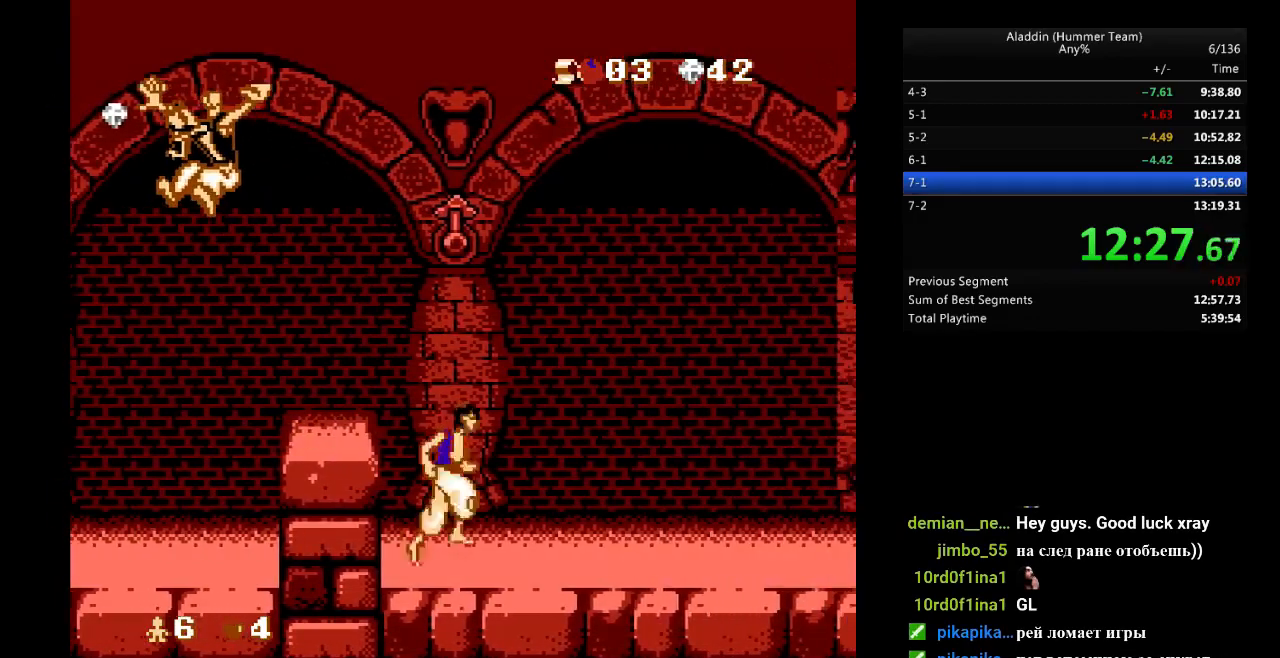
{"buttons": ["DPAD_RIGHT"], "events": []}
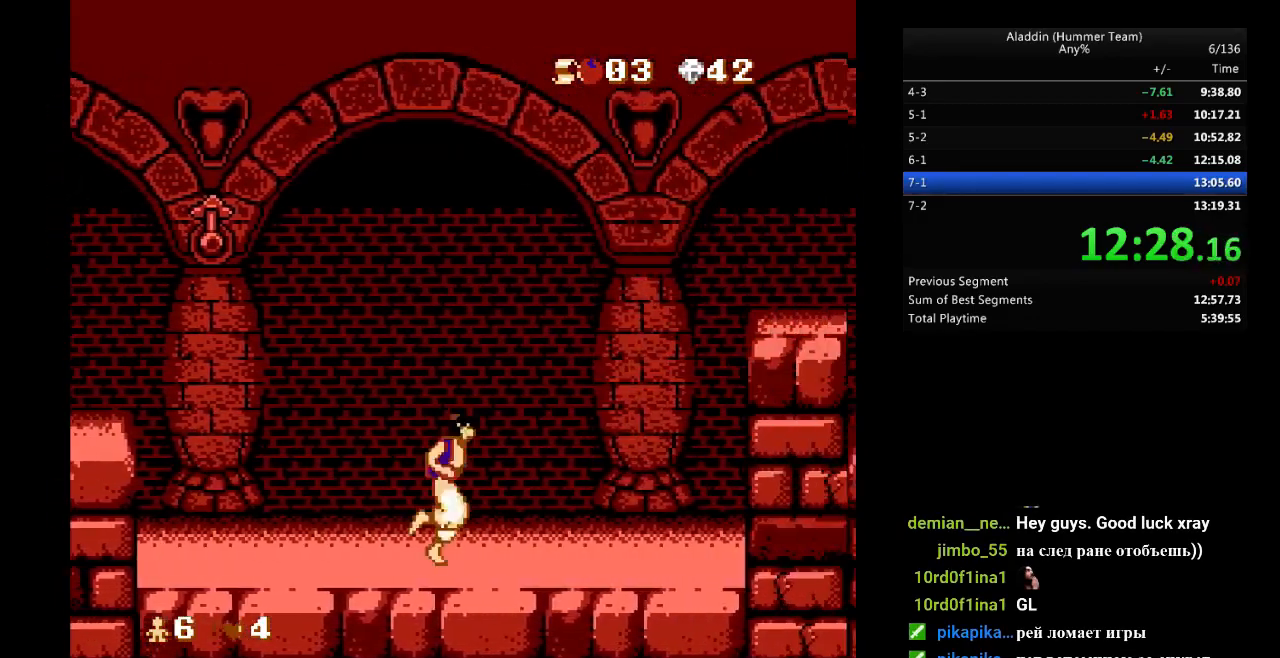
{"buttons": ["DPAD_RIGHT"], "events": [[250, "B", "down"], [433, "B", "up"]]}
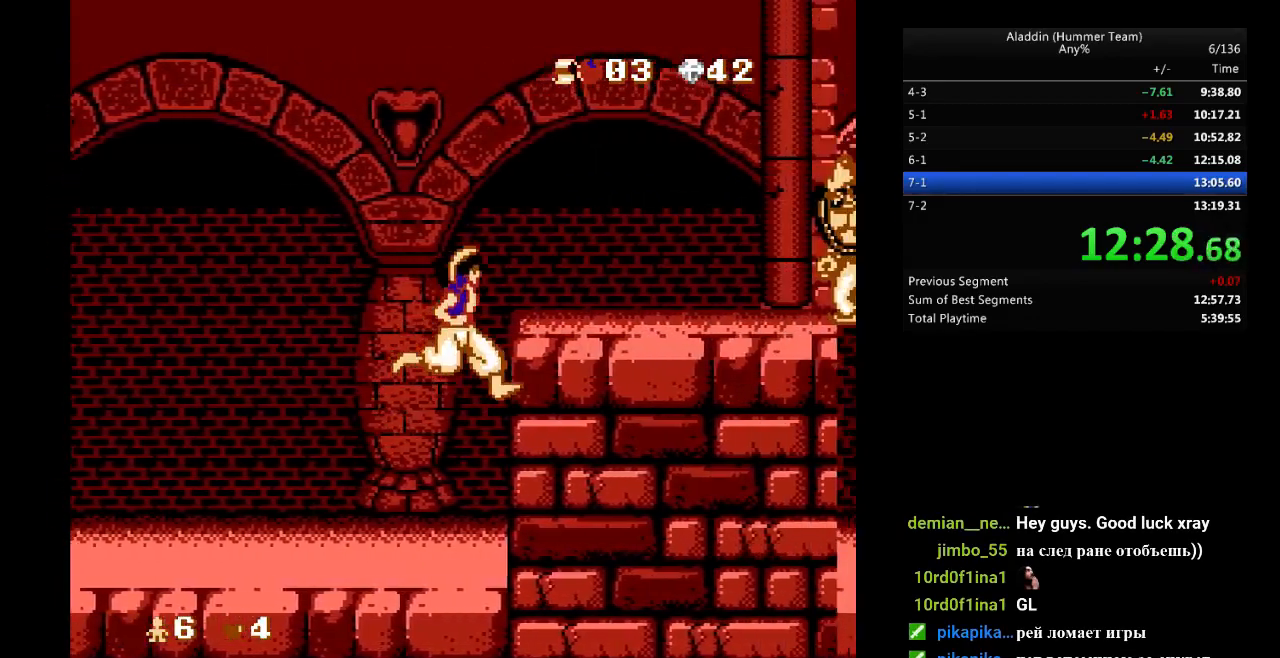
{"buttons": ["DPAD_RIGHT"], "events": [[217, "DPAD_RIGHT", "up"], [217, "DPAD_UP", "down"], [233, "DPAD_RIGHT", "down"], [317, "DPAD_UP", "up"]]}
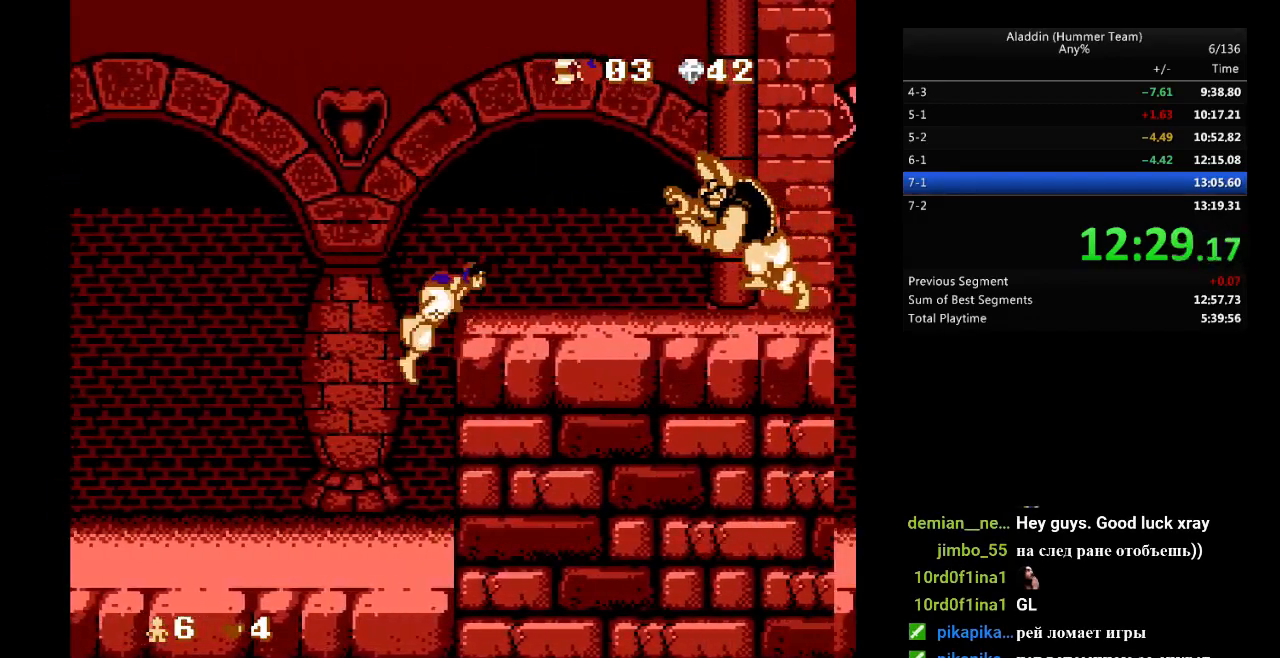
{"buttons": ["B", "DPAD_RIGHT"], "events": [[433, "B", "down"]]}
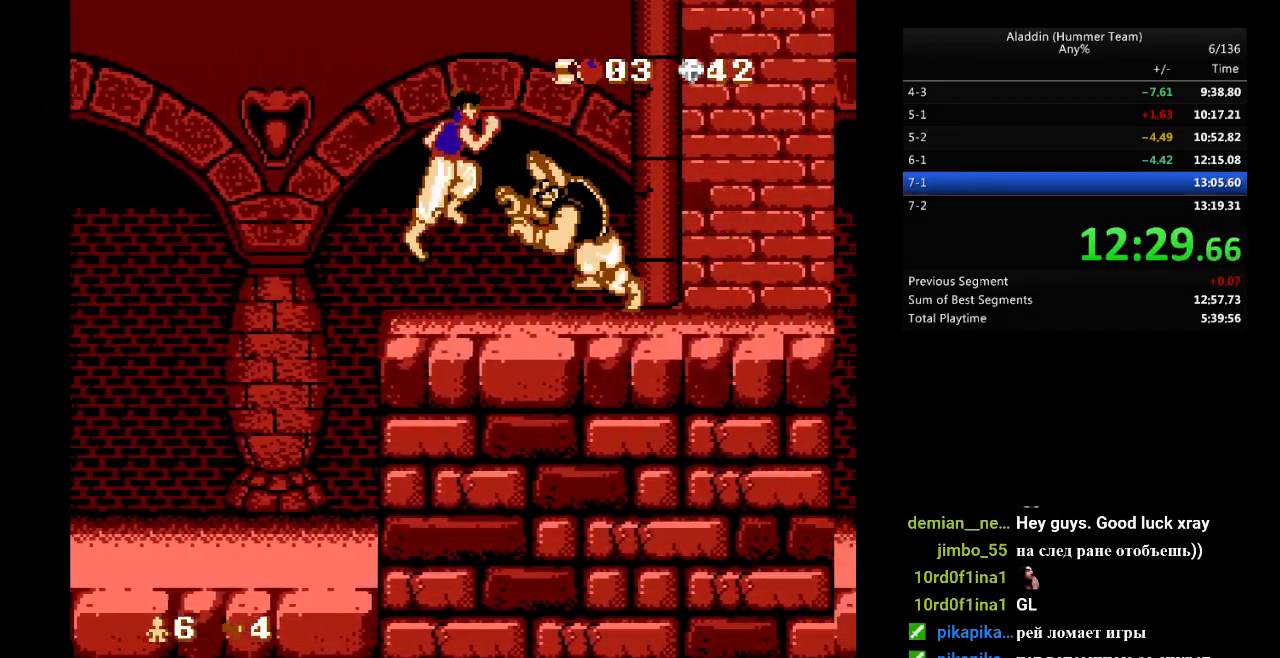
{"buttons": ["B", "DPAD_RIGHT"], "events": []}
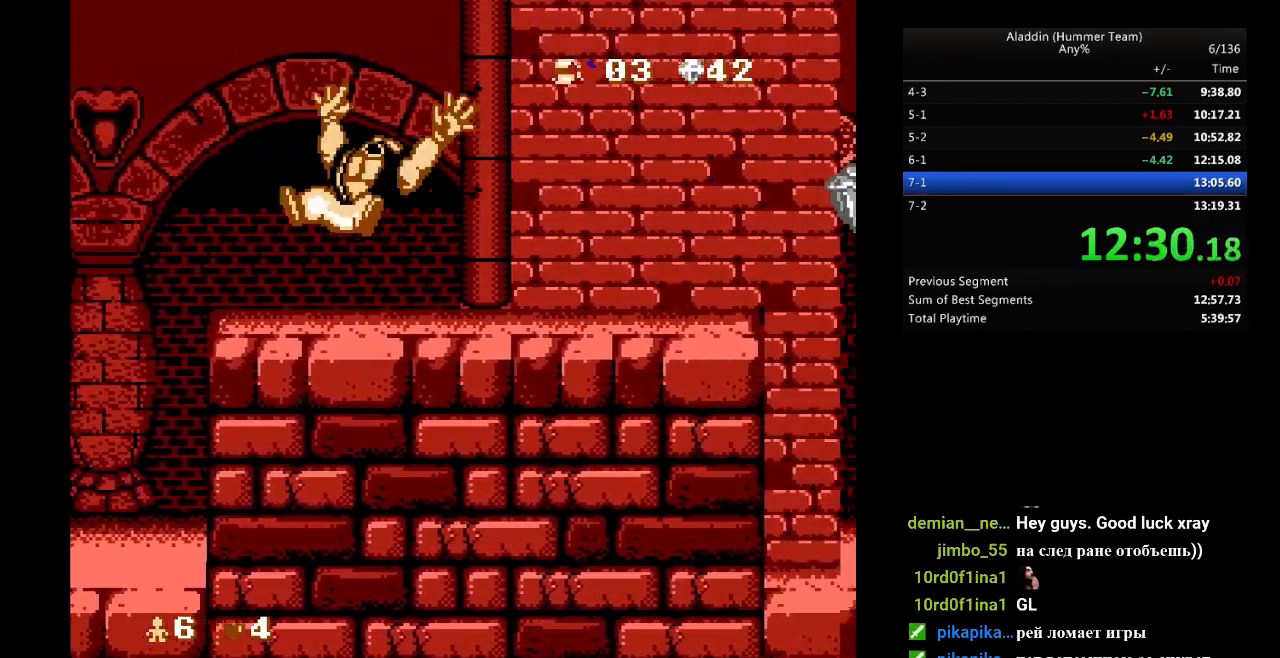
{"buttons": ["DPAD_RIGHT"], "events": [[283, "B", "up"]]}
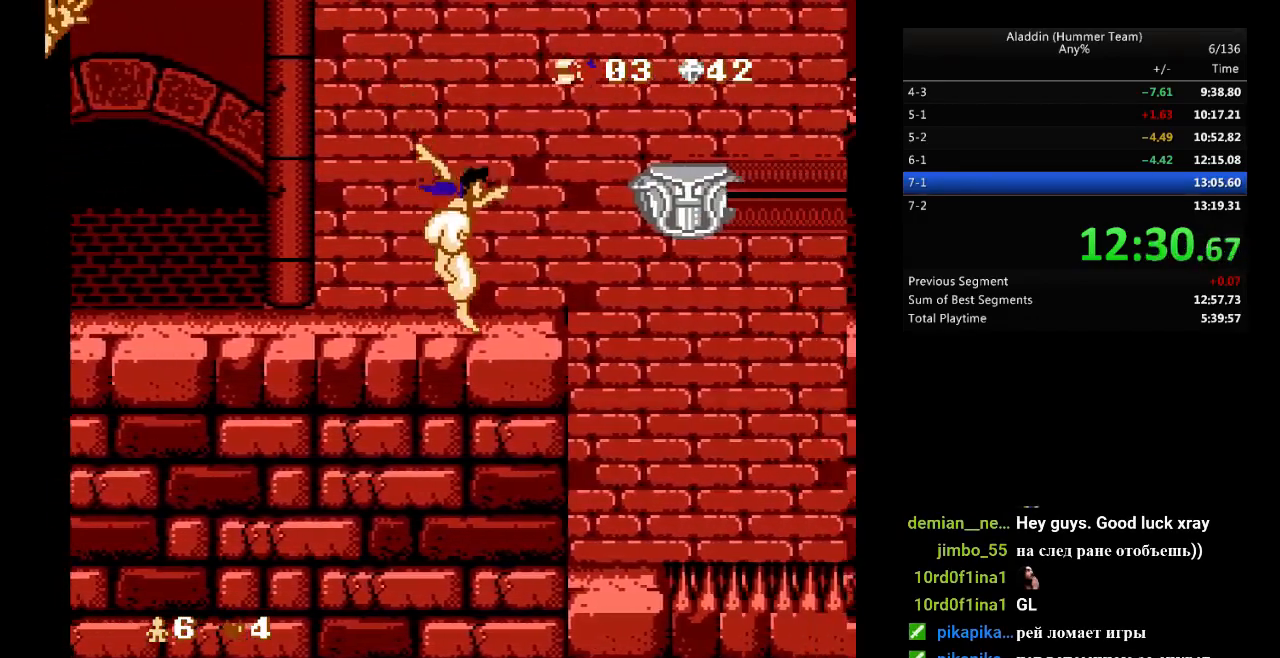
{"buttons": ["DPAD_RIGHT"], "events": [[133, "B", "down"], [317, "B", "up"]]}
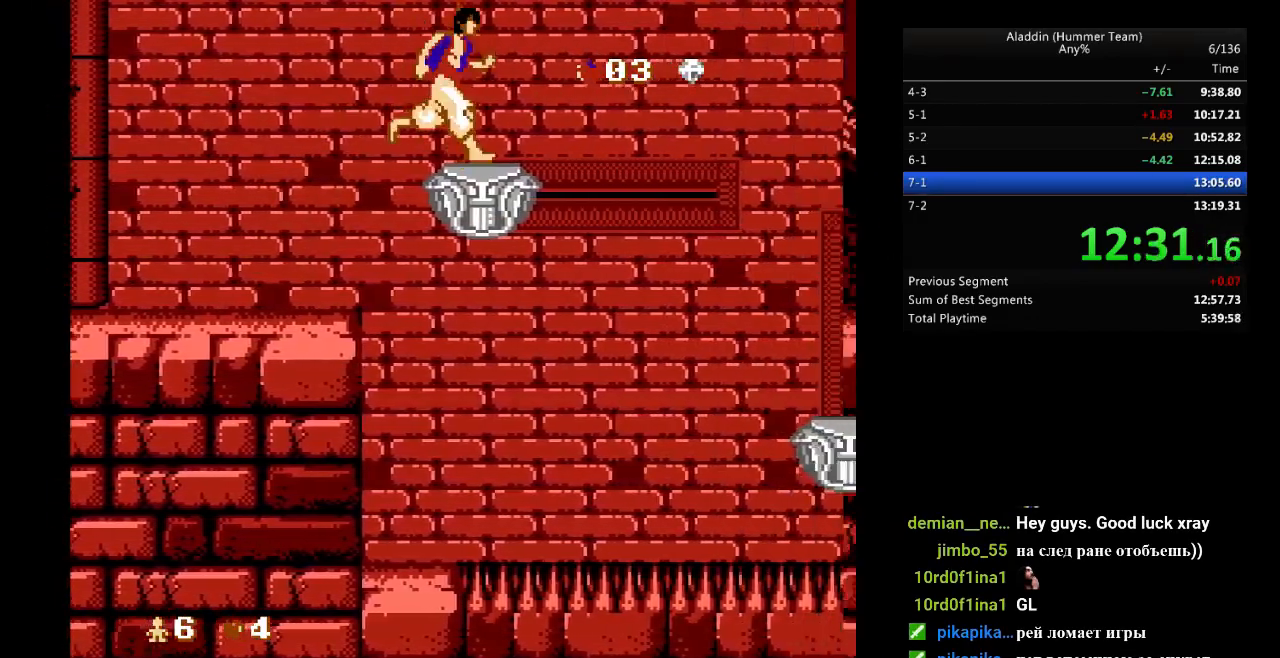
{"buttons": ["DPAD_RIGHT"], "events": [[133, "B", "down"], [250, "B", "up"]]}
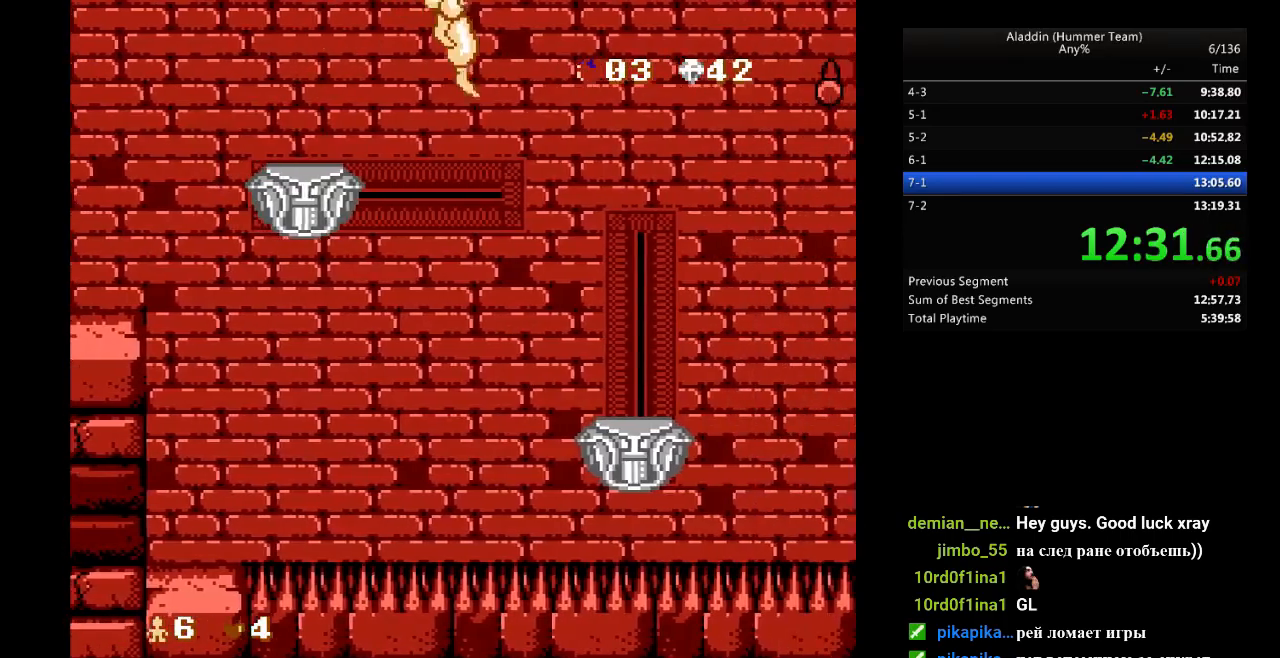
{"buttons": ["B", "DPAD_RIGHT"], "events": [[500, "B", "down"]]}
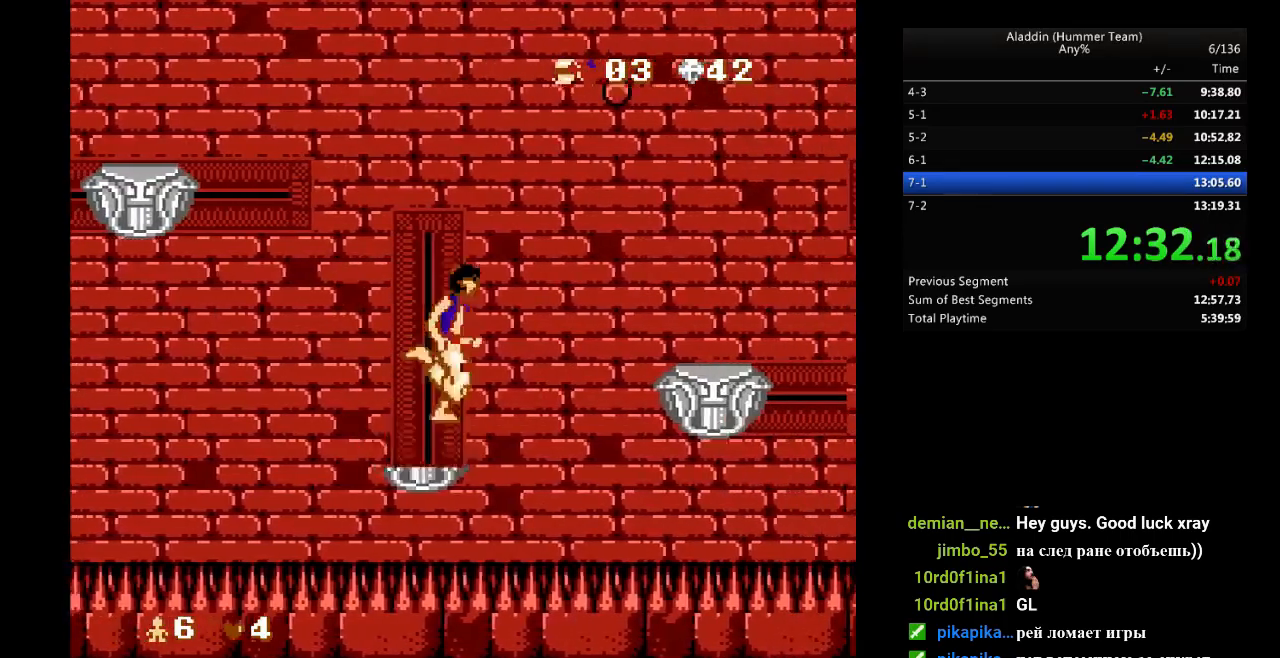
{"buttons": ["DPAD_RIGHT"], "events": [[233, "B", "up"]]}
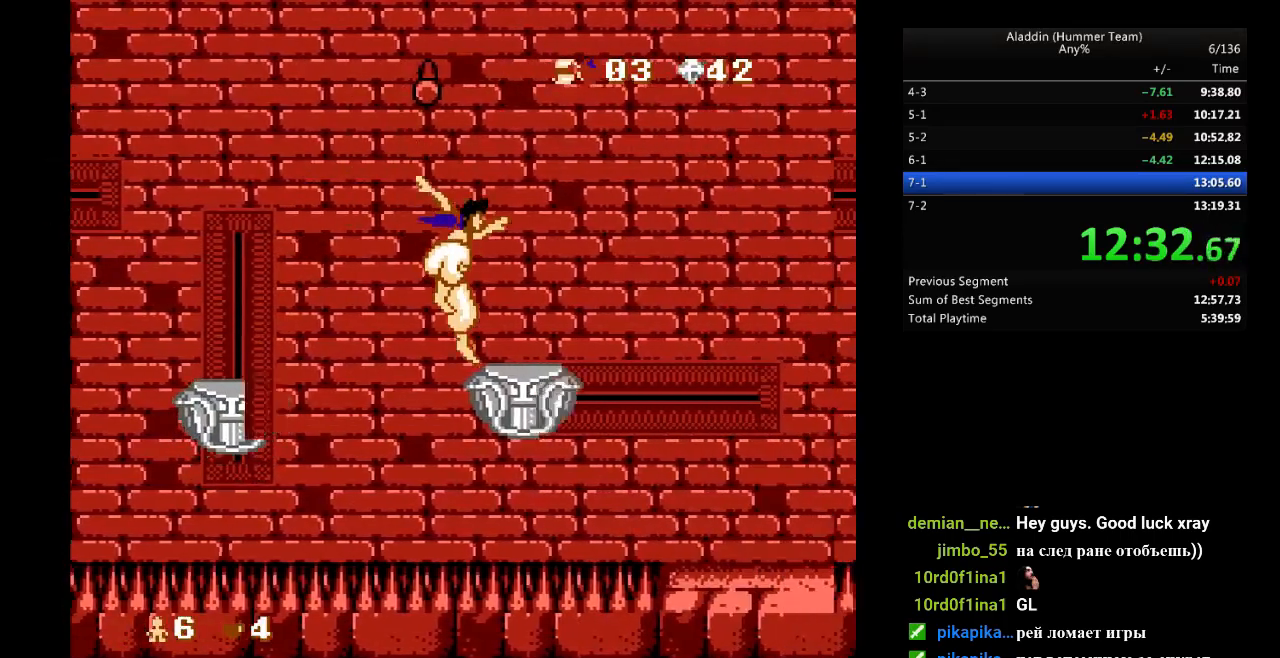
{"buttons": ["B", "DPAD_RIGHT"], "events": [[250, "B", "down"]]}